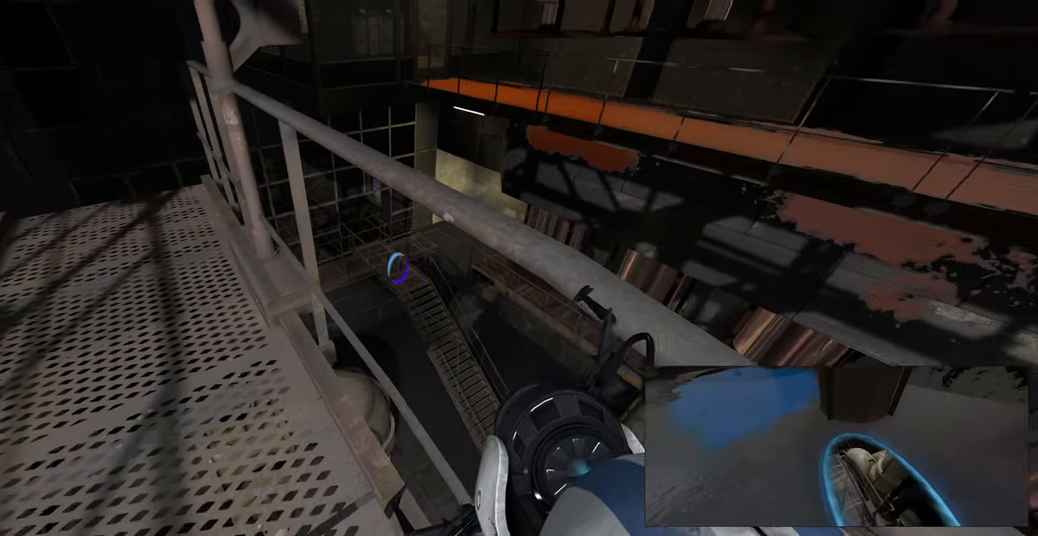
Gameplay with keyboard and mouse; each line is a JSON object with the keys and mouse buttons held at the frame after it. "events" lists presses ("down") and releases ("up") of "a", "ctrl", "d", "e", "f", "q", "r", "s", "shift", "space", "tab", "w", "mouse_left", "mouse_wheel", "mouse_right", "mouse_mb4" and "mouse_mb5" between this image and that frame as [ms after this image, input, new state], when the widget could be followed in between. "mouse_left", "mouse_wheel", "mouse_right", "mouse_mb4", "mouse_mb5" = the "left", "wheel", "right", "mb4", "mb5" buttons of the "mouse" list. No other keys are recorded. "wheel" means that the mouse wheel is clicked or scrolled. Mouse movement is not recorded.
{"keys": ["a", "s"], "mouse": [], "events": [[450, "s", "down"], [483, "a", "down"]]}
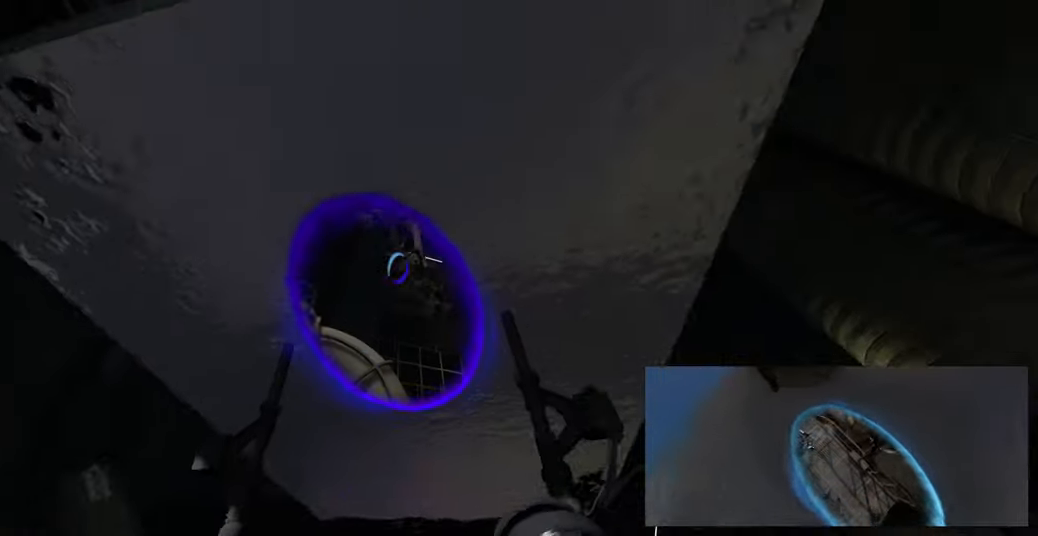
{"keys": [], "mouse": [], "events": [[50, "s", "up"], [83, "a", "up"], [383, "w", "down"], [433, "w", "up"]]}
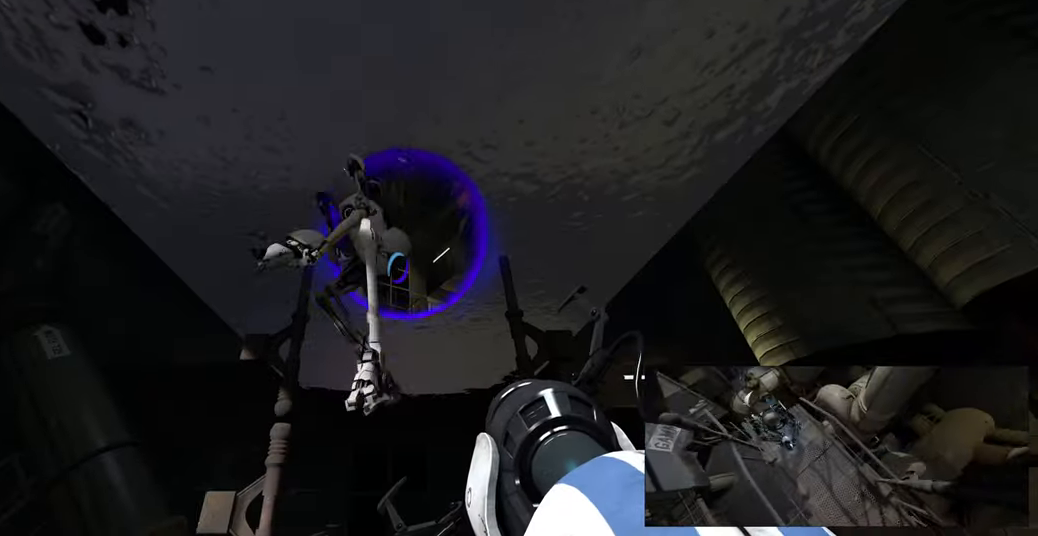
{"keys": [], "mouse": [], "events": [[167, "d", "down"], [201, "d", "up"]]}
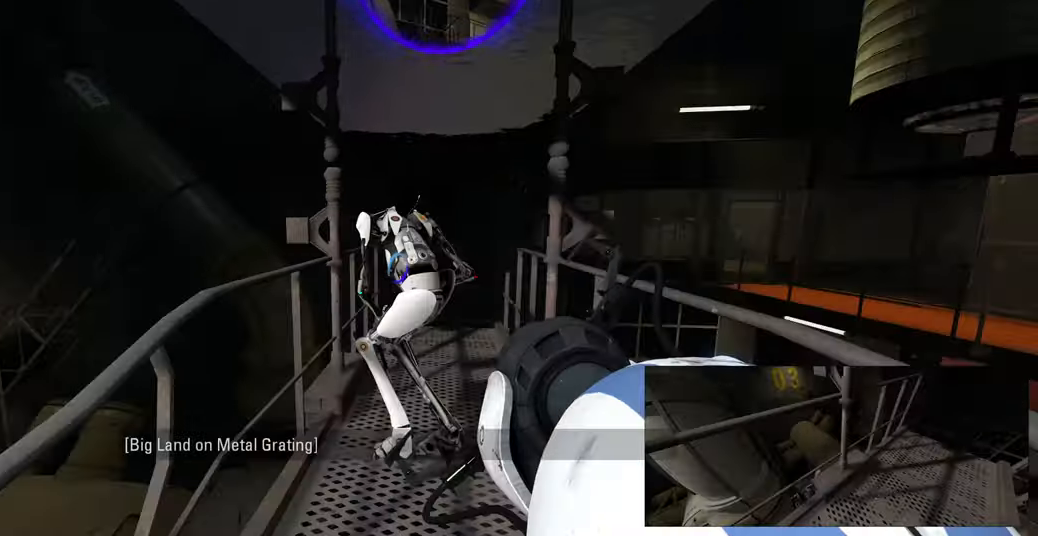
{"keys": [], "mouse": [], "events": []}
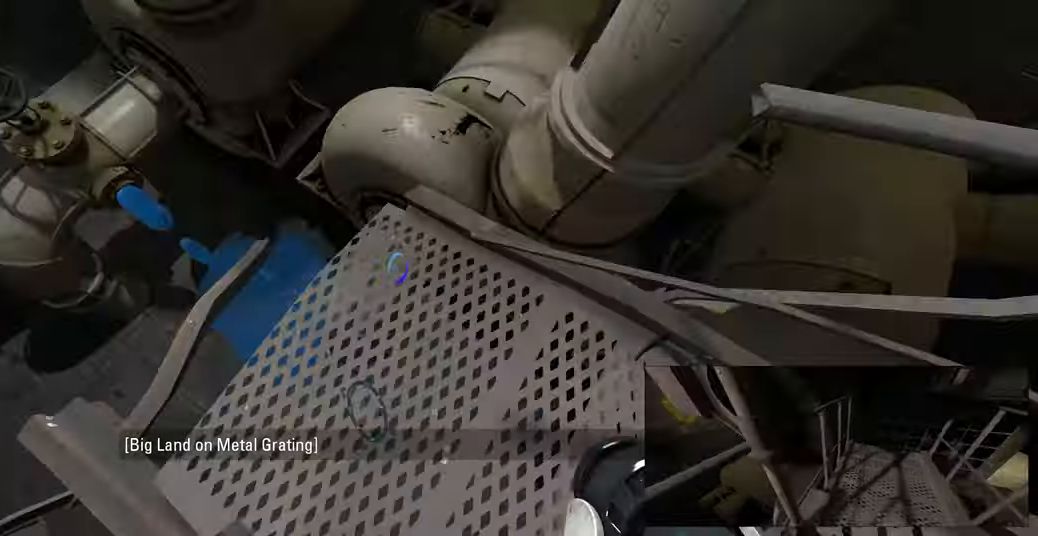
{"keys": [], "mouse": [], "events": []}
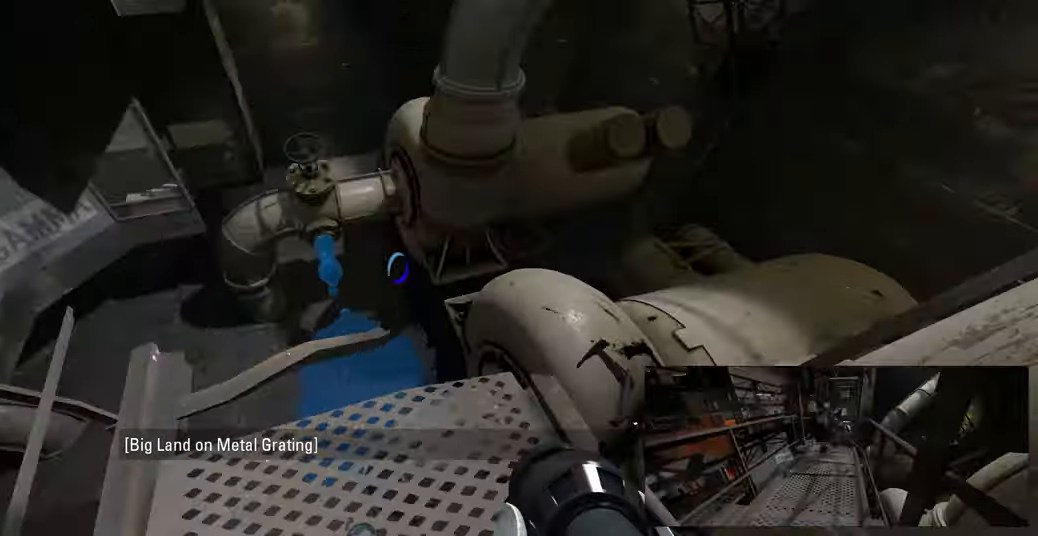
{"keys": [], "mouse": [], "events": [[83, "s", "down"], [150, "s", "up"]]}
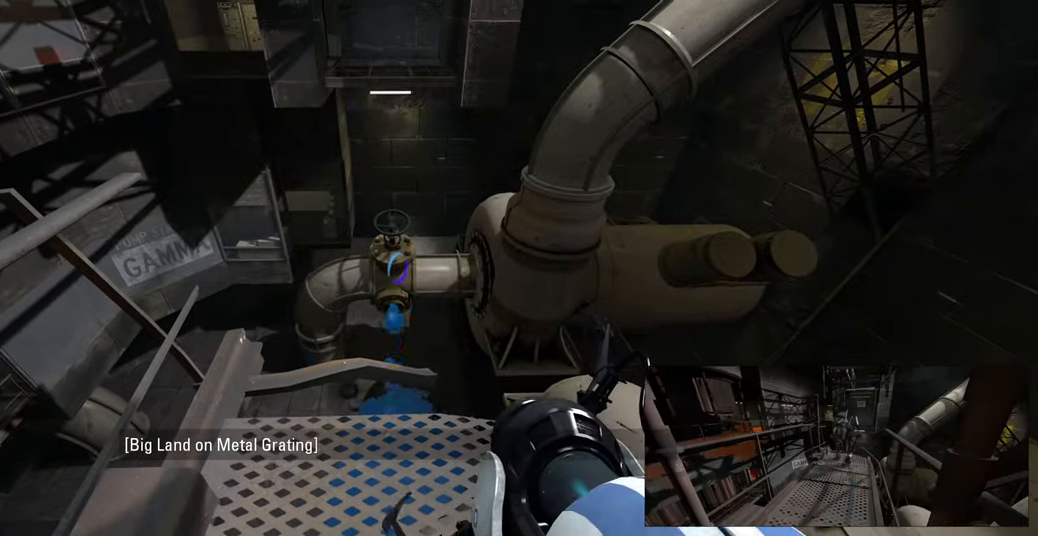
{"keys": ["w"], "mouse": [], "events": [[350, "w", "down"]]}
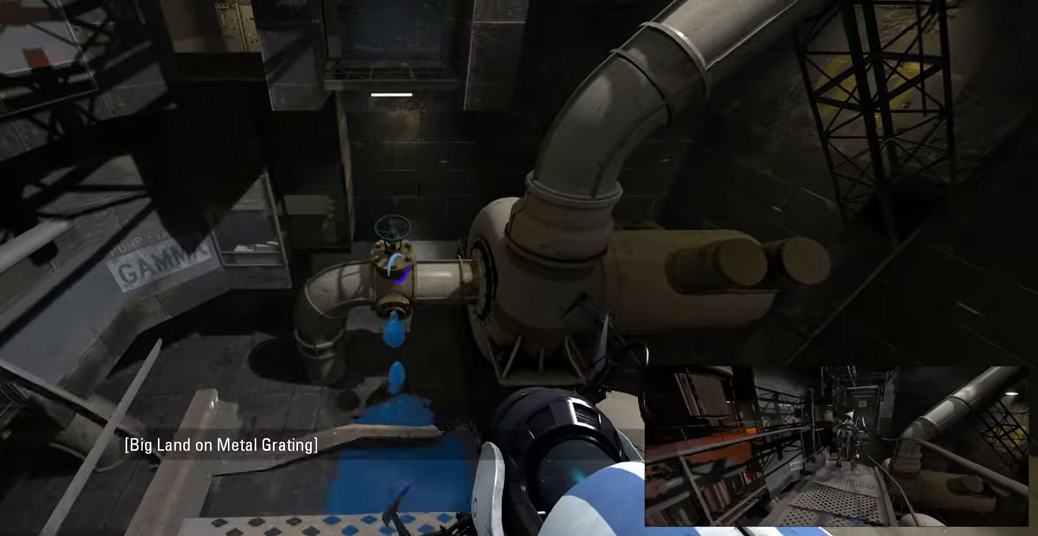
{"keys": ["w"], "mouse": [], "events": []}
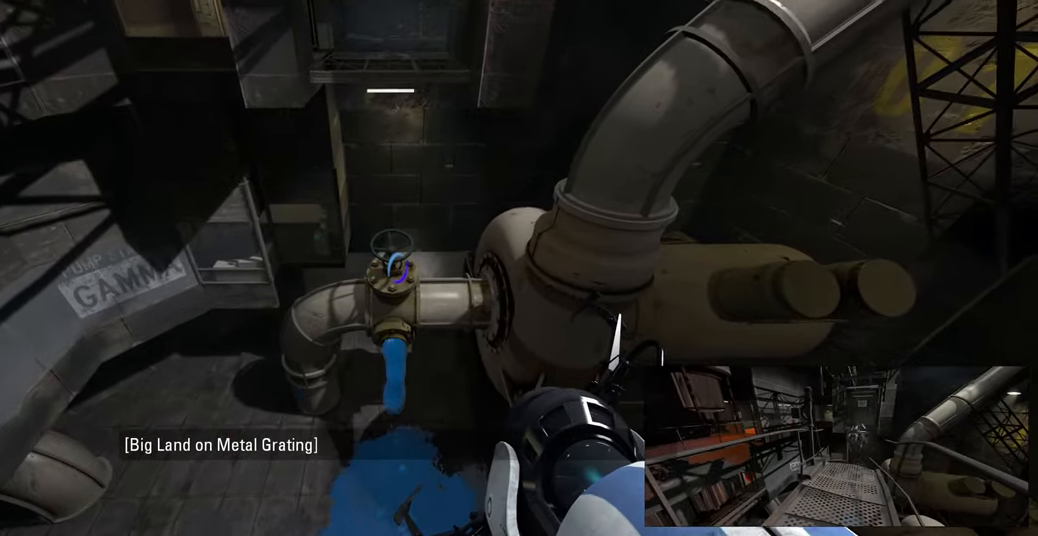
{"keys": [], "mouse": [], "events": [[183, "w", "up"]]}
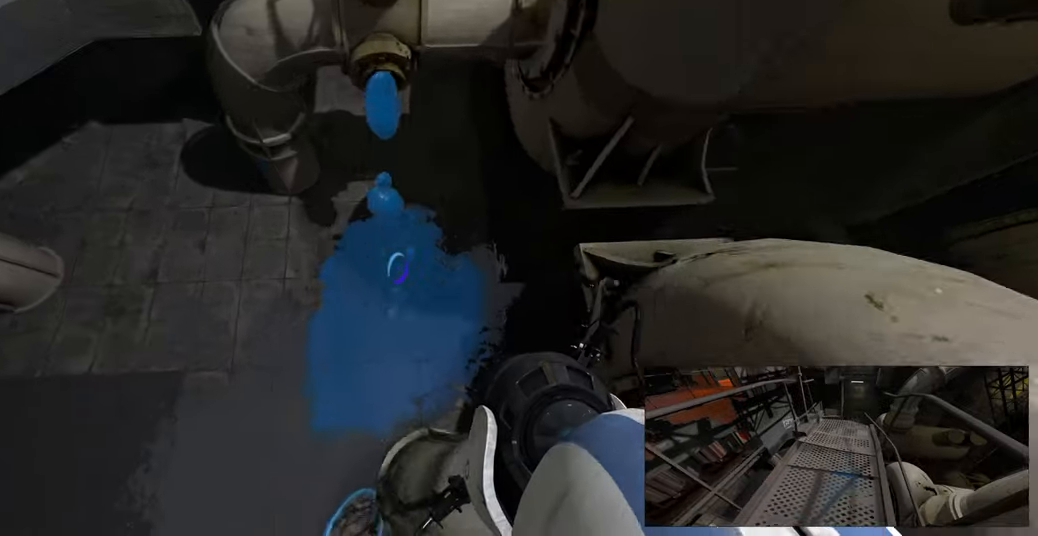
{"keys": [], "mouse": [], "events": []}
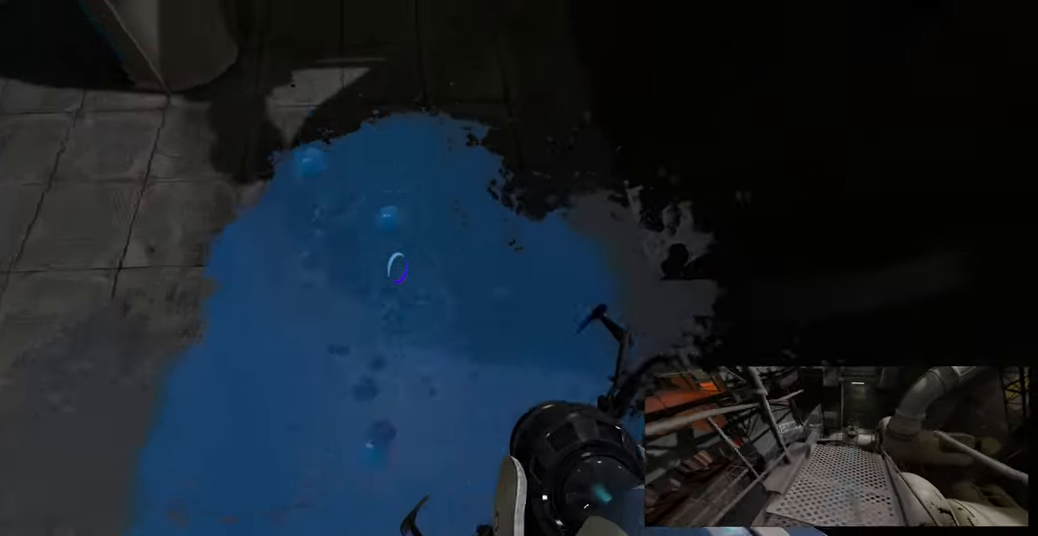
{"keys": [], "mouse": [], "events": []}
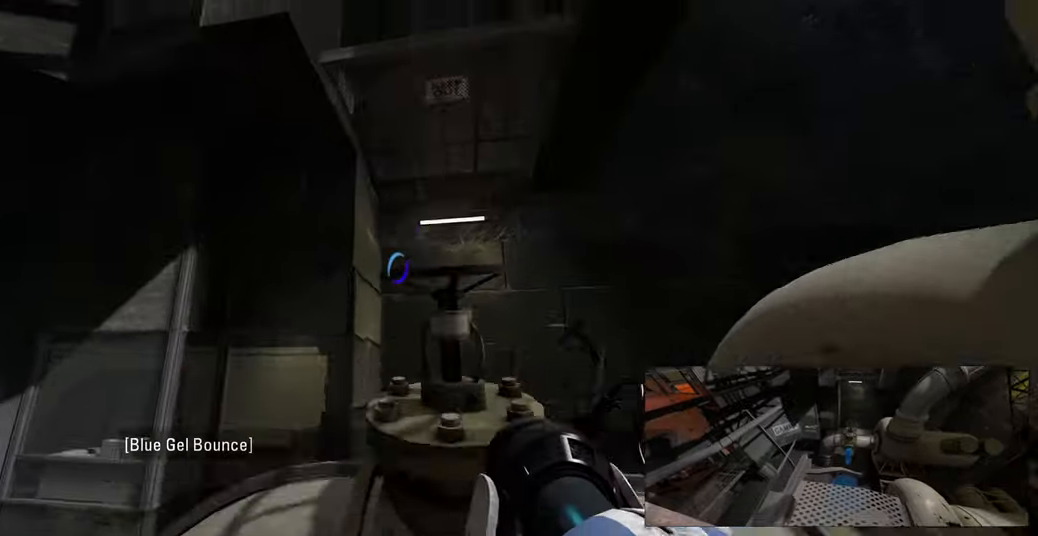
{"keys": [], "mouse": [], "events": []}
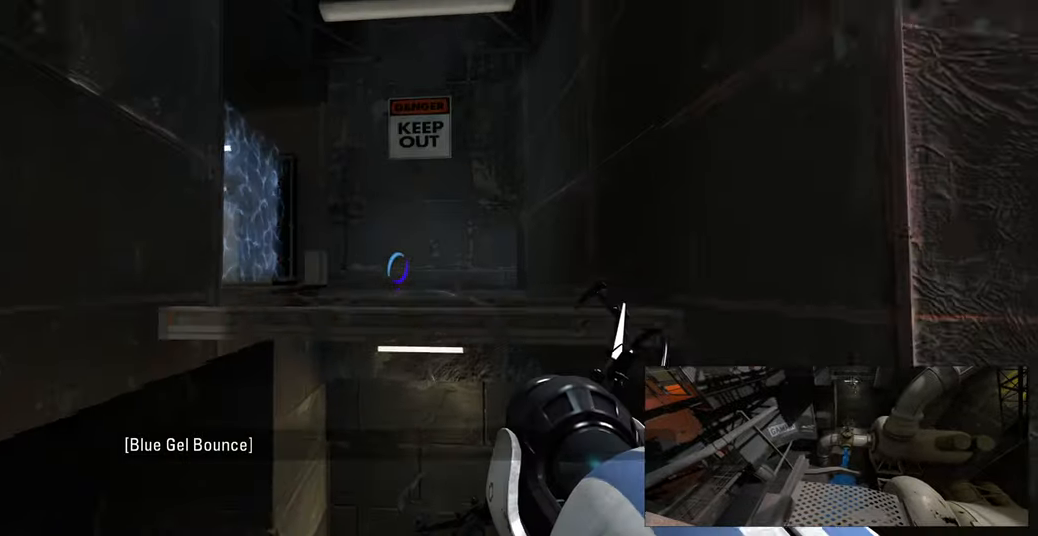
{"keys": [], "mouse": [], "events": []}
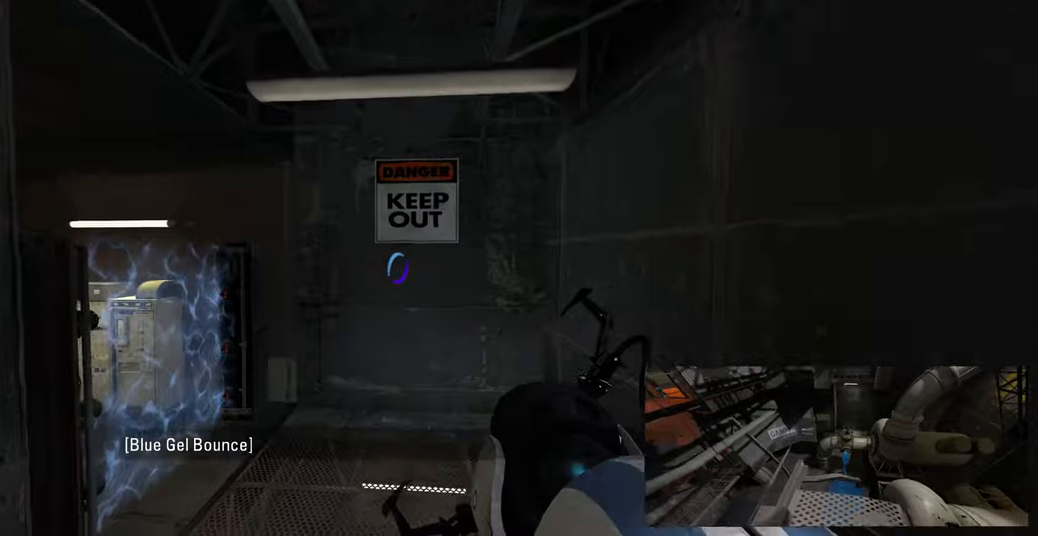
{"keys": [], "mouse": [], "events": []}
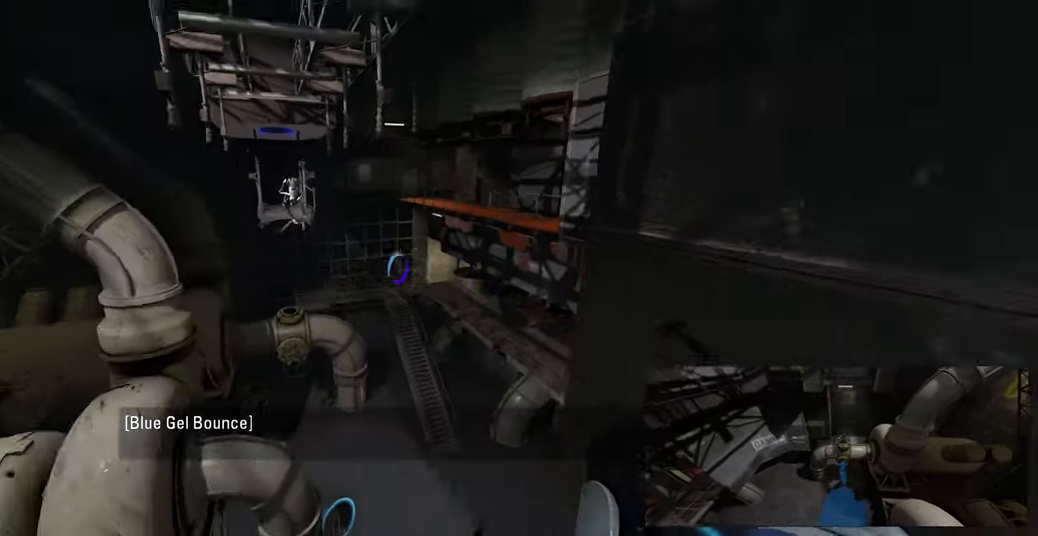
{"keys": [], "mouse": [], "events": []}
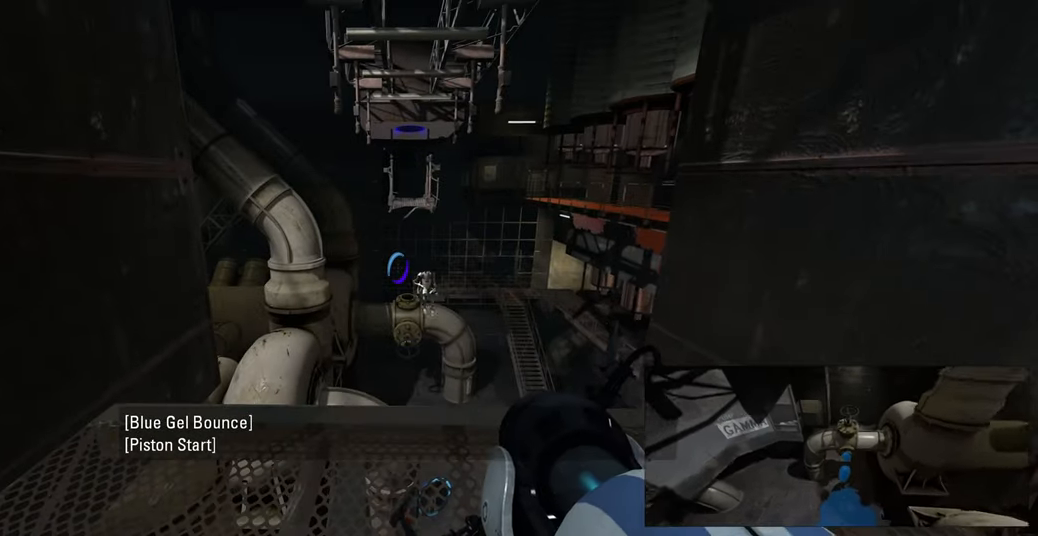
{"keys": [], "mouse": [], "events": []}
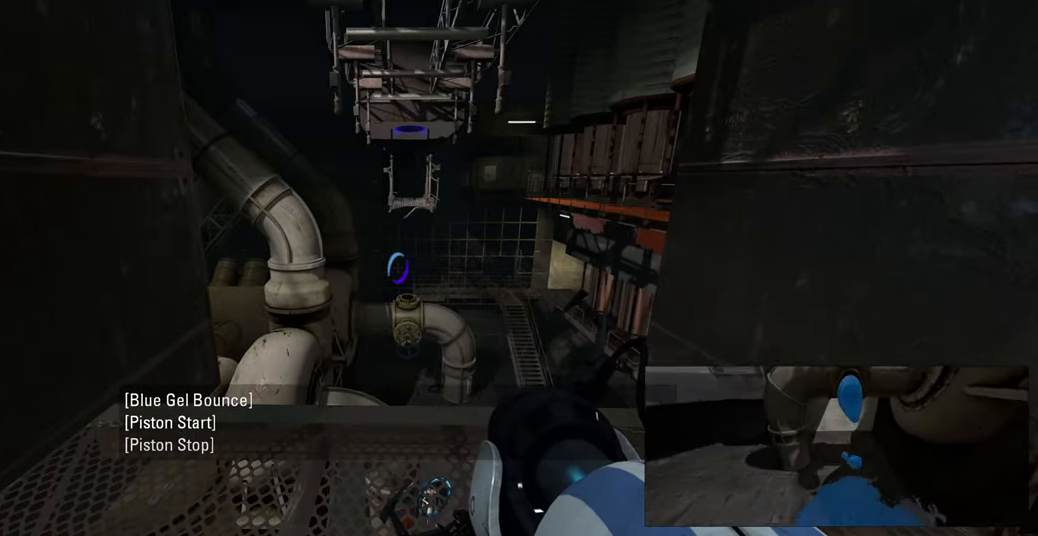
{"keys": [], "mouse": [], "events": []}